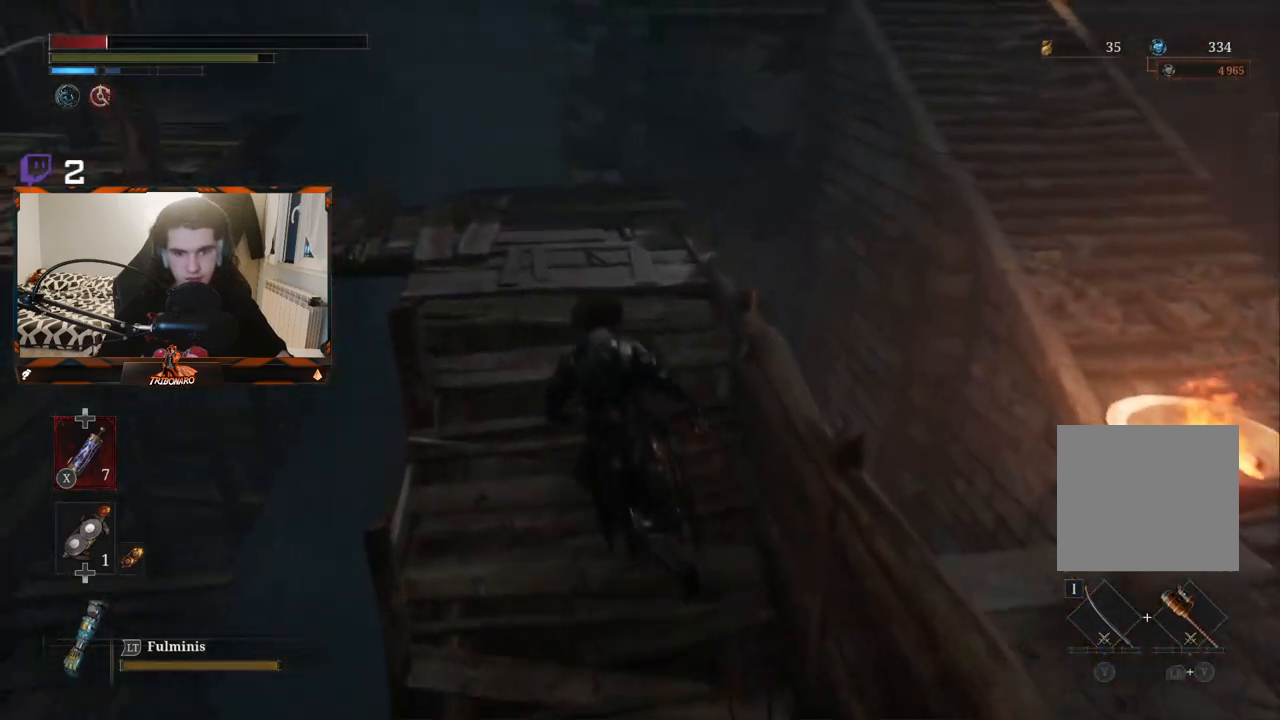
Gameplay with a controller (Xbox layout); each line is a JSON object with the inputs held at the frame after it. "events" lists button and stick changes between this image and that frame as [ms after this image, input, new state], when the widget could be followed in between.
{"buttons": [], "left_stick": "up", "right_stick": "left", "events": [[33, "X", "down"], [150, "X", "up"], [333, "right_stick", "left"], [383, "left_stick", "up"]]}
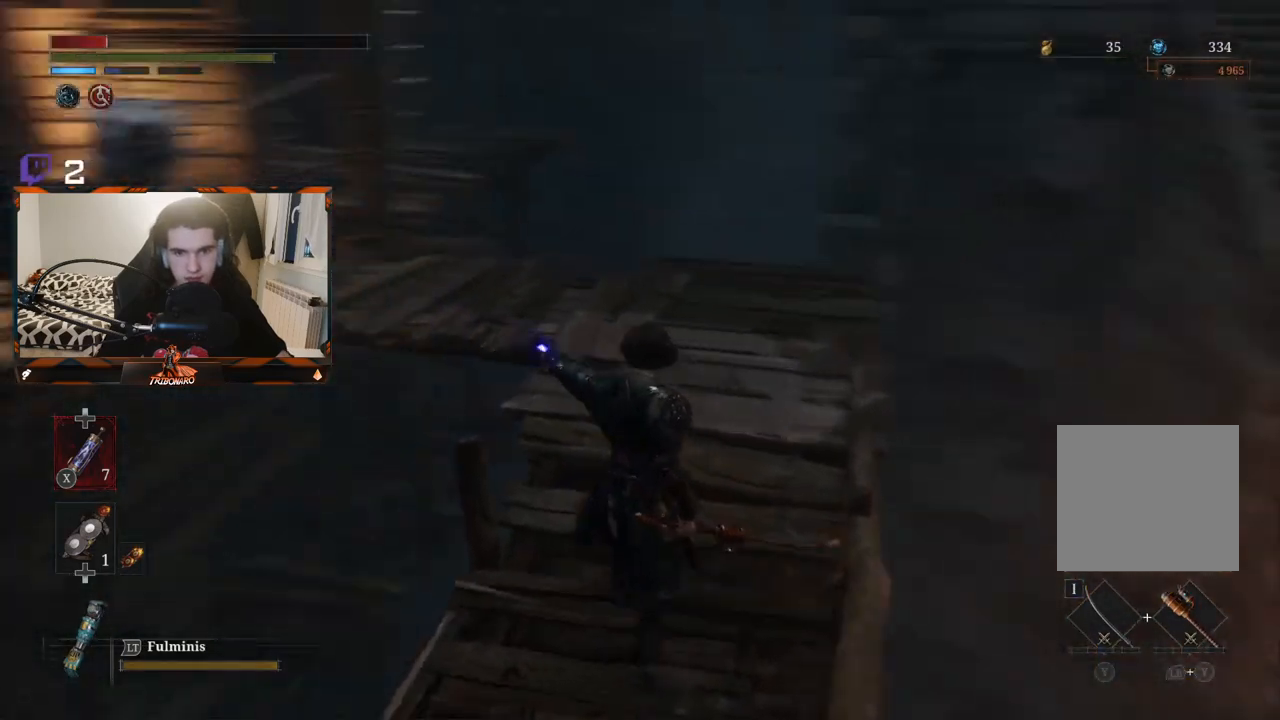
{"buttons": [], "left_stick": "up-right", "right_stick": "center", "events": [[83, "right_stick", "up-left"], [217, "right_stick", "center"], [300, "left_stick", "up-right"]]}
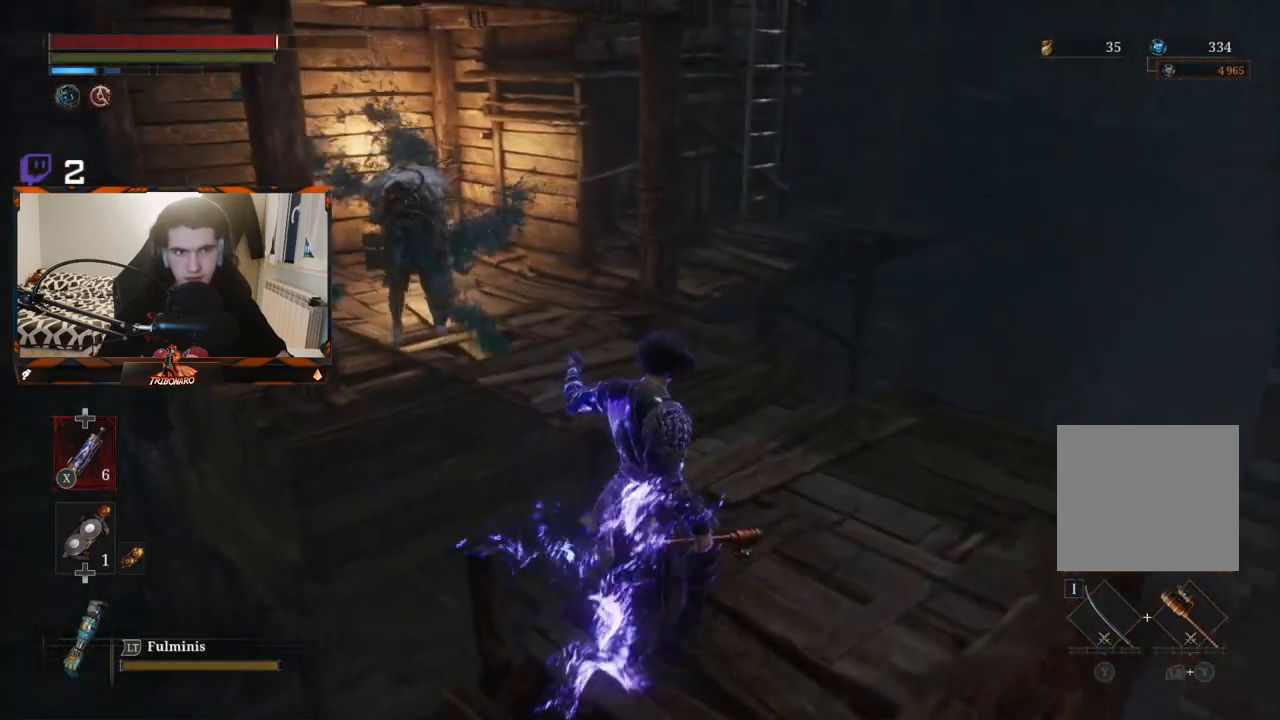
{"buttons": ["B"], "left_stick": "up-right", "right_stick": "center", "events": [[67, "B", "down"]]}
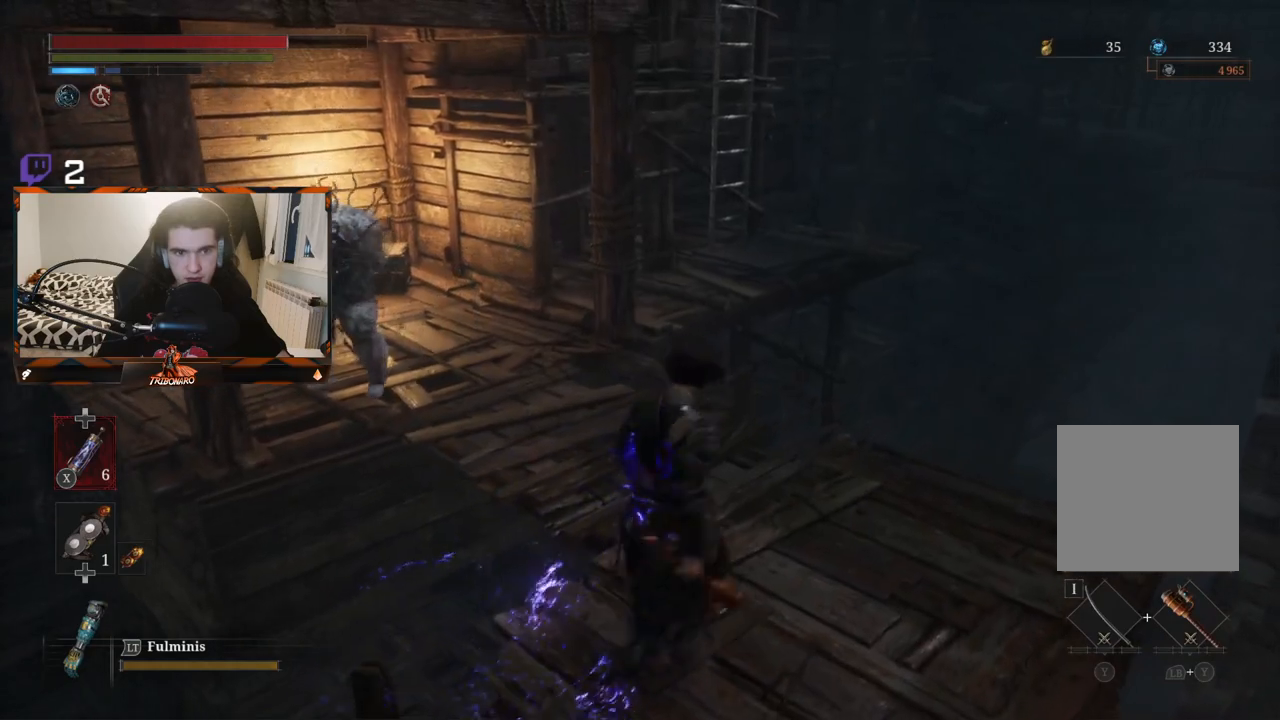
{"buttons": ["B"], "left_stick": "up", "right_stick": "center", "events": [[50, "left_stick", "up"]]}
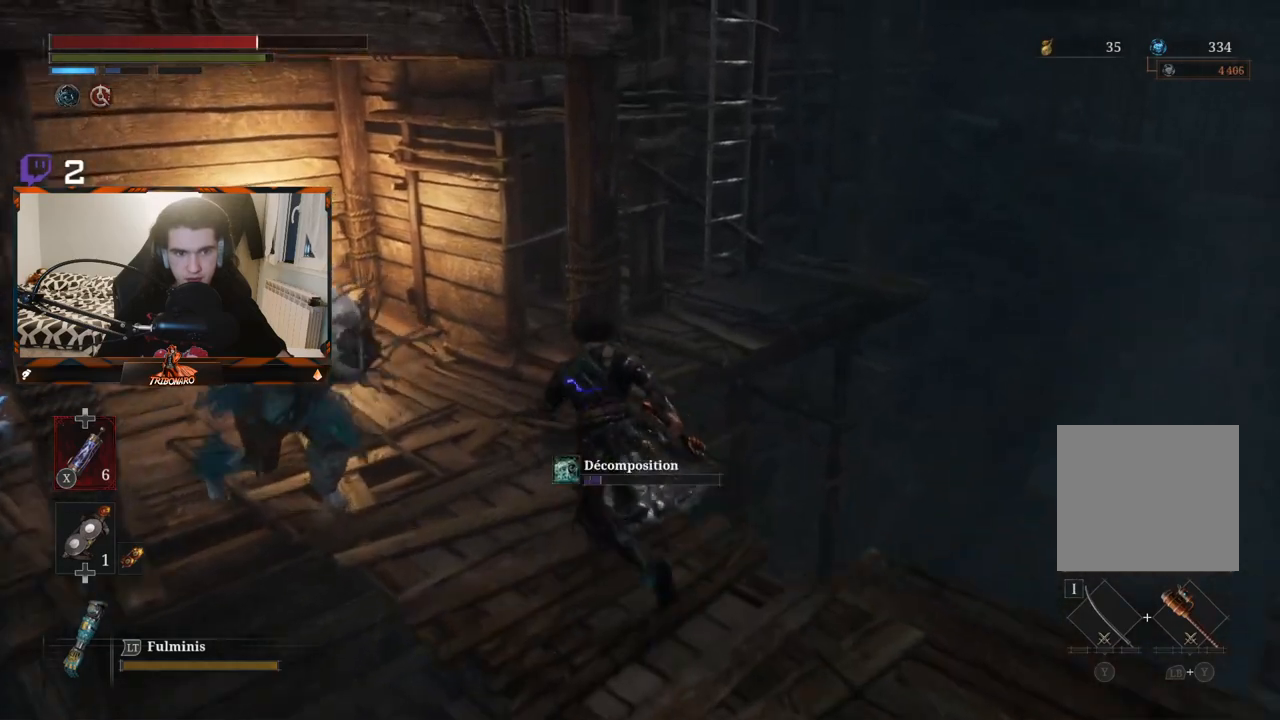
{"buttons": ["B"], "left_stick": "up", "right_stick": "center", "events": []}
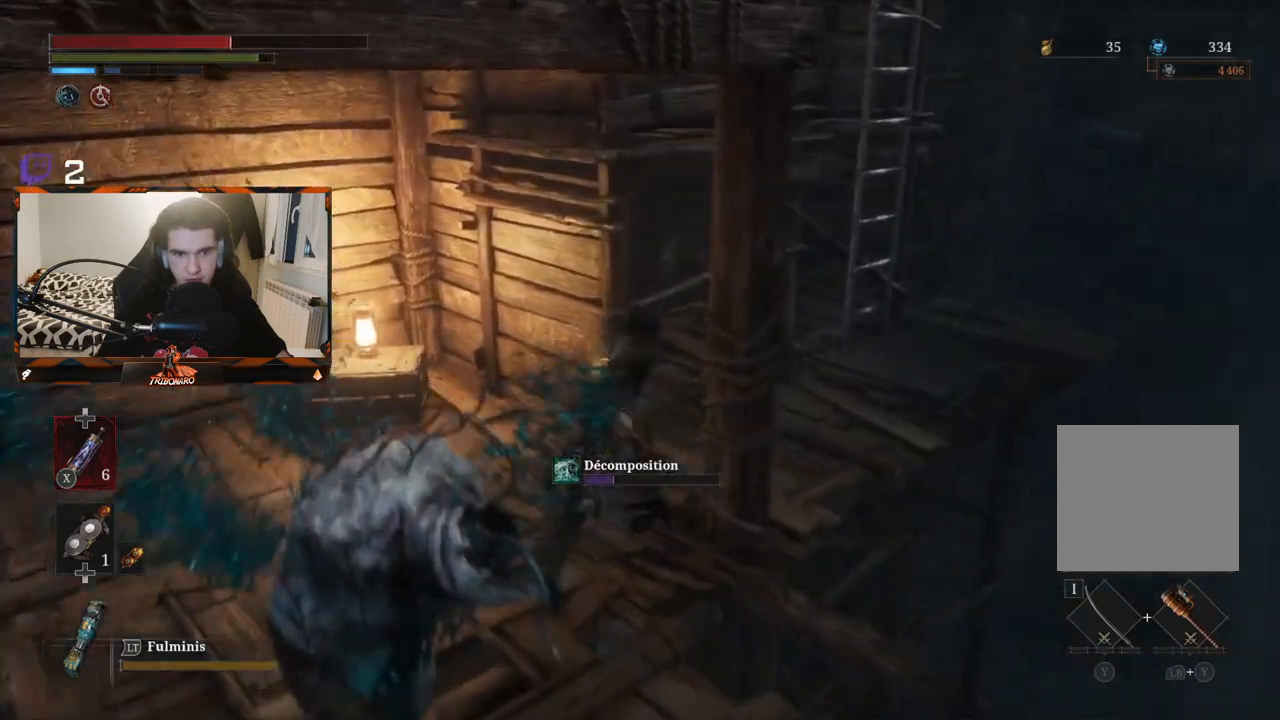
{"buttons": ["B"], "left_stick": "up-right", "right_stick": "center", "events": [[33, "left_stick", "up-right"]]}
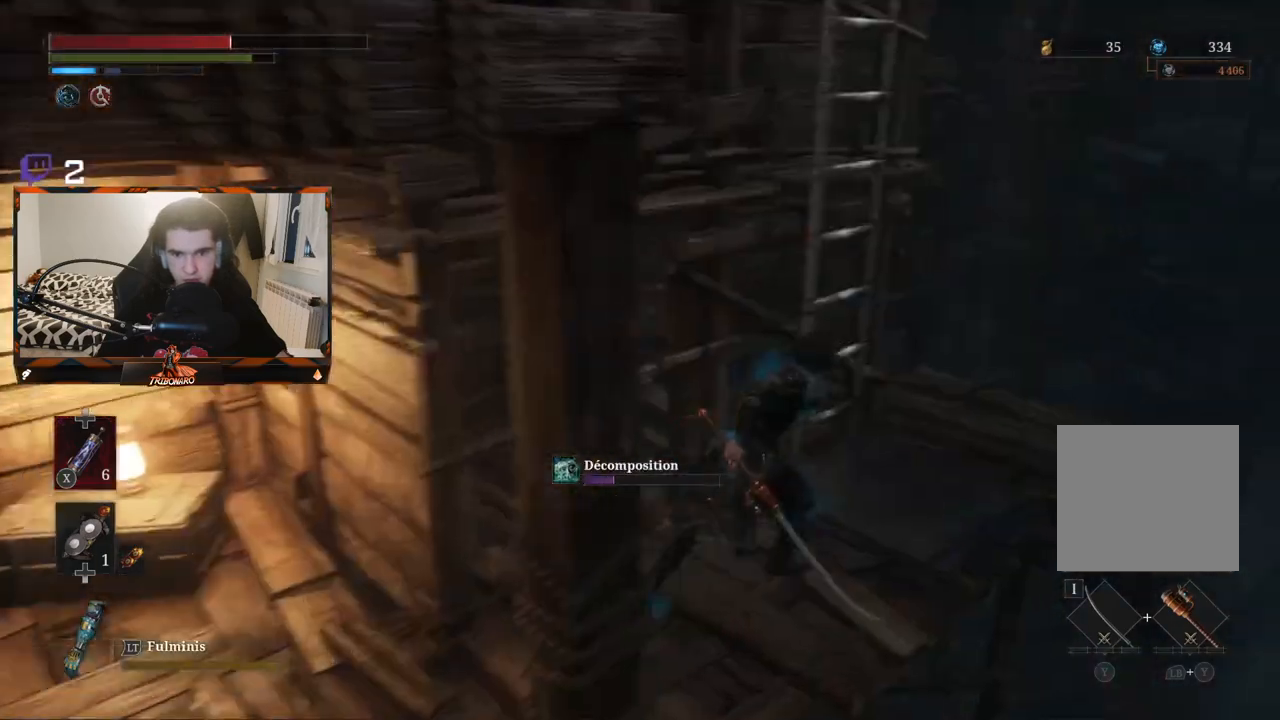
{"buttons": [], "left_stick": "up-left", "right_stick": "center", "events": [[300, "B", "up"], [333, "left_stick", "up-left"], [383, "A", "down"], [483, "A", "up"]]}
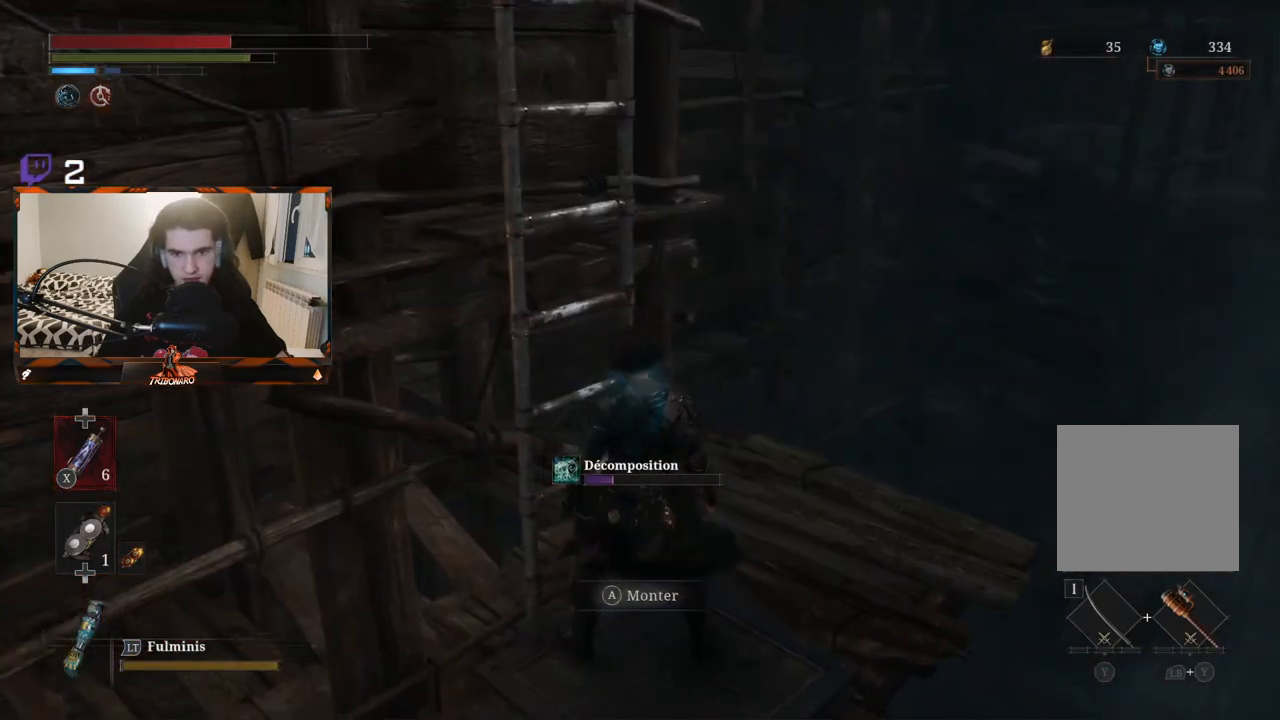
{"buttons": ["B"], "left_stick": "up", "right_stick": "left", "events": [[300, "B", "down"], [417, "left_stick", "up"], [467, "right_stick", "left"]]}
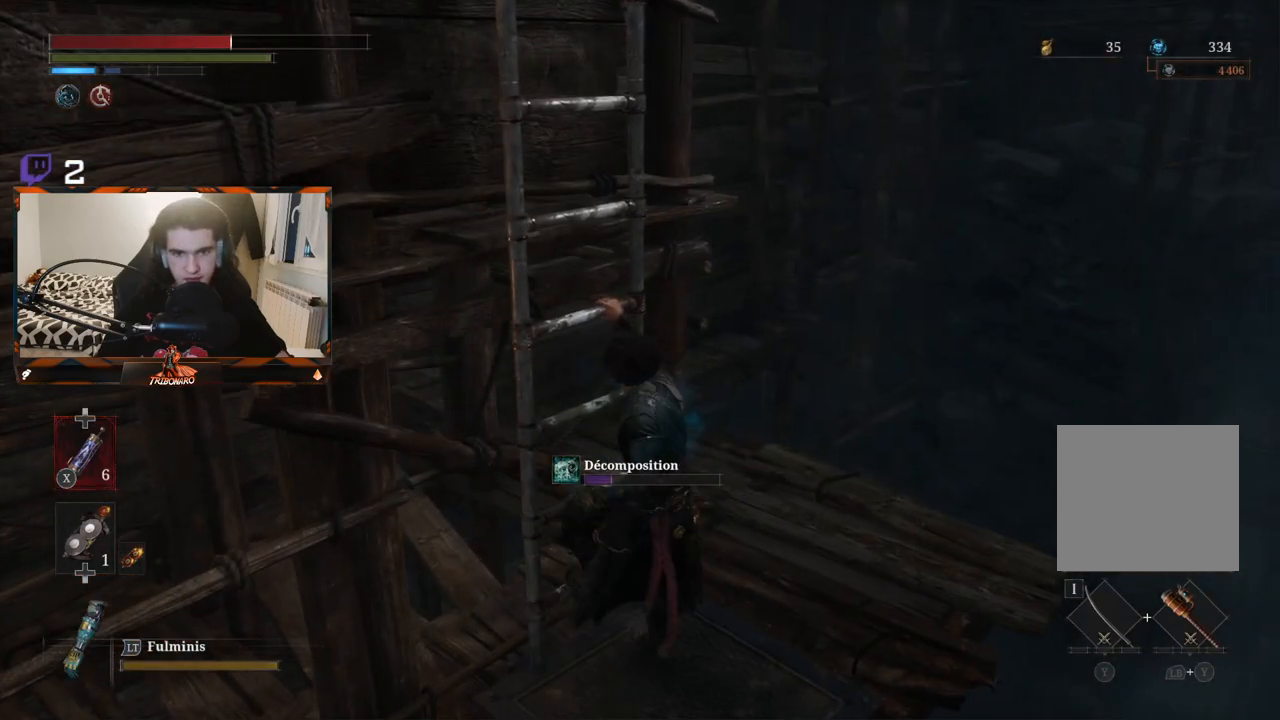
{"buttons": ["B"], "left_stick": "up", "right_stick": "center", "events": [[200, "right_stick", "center"]]}
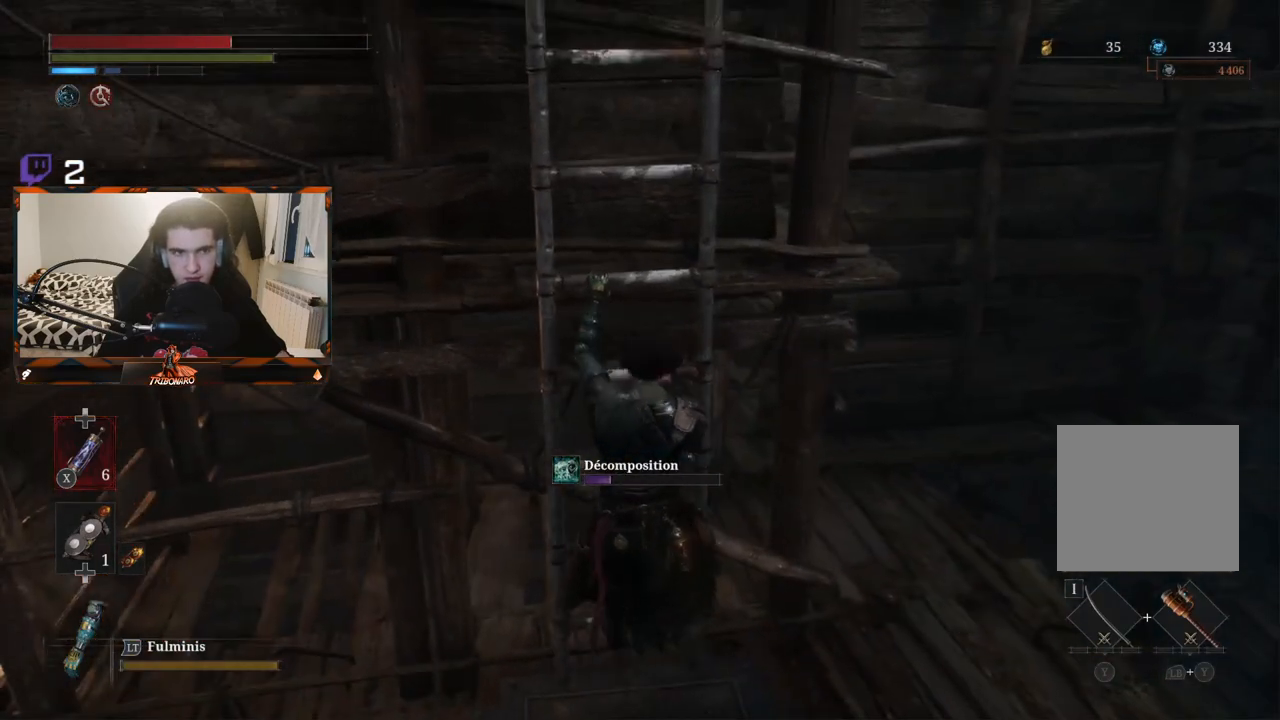
{"buttons": ["B"], "left_stick": "up", "right_stick": "center", "events": []}
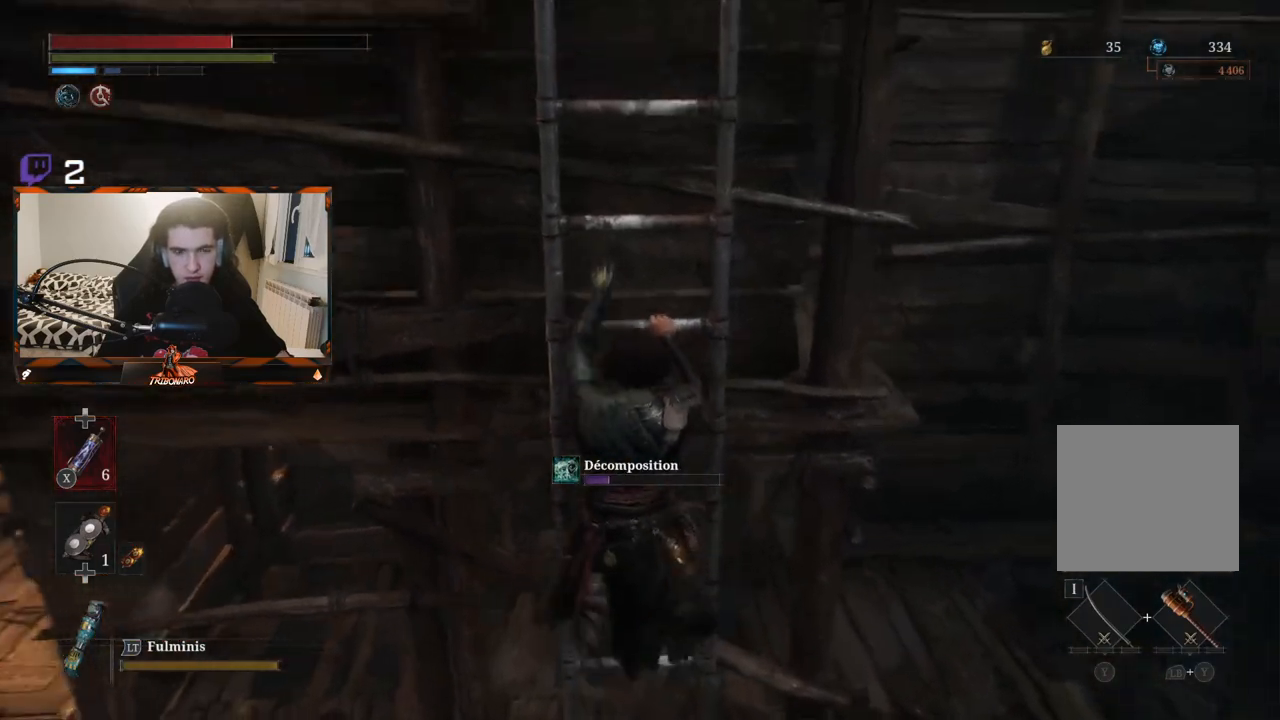
{"buttons": ["B"], "left_stick": "up", "right_stick": "center", "events": [[183, "right_stick", "left"], [350, "right_stick", "center"]]}
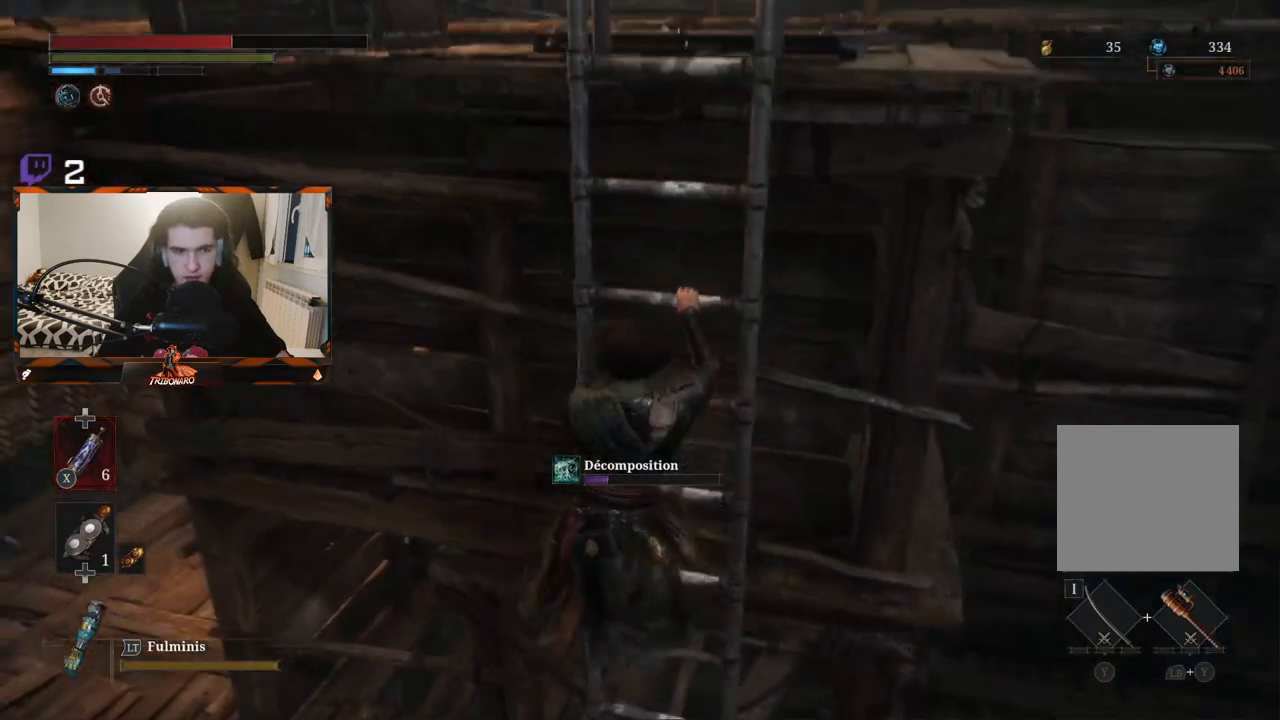
{"buttons": ["B"], "left_stick": "up", "right_stick": "center", "events": []}
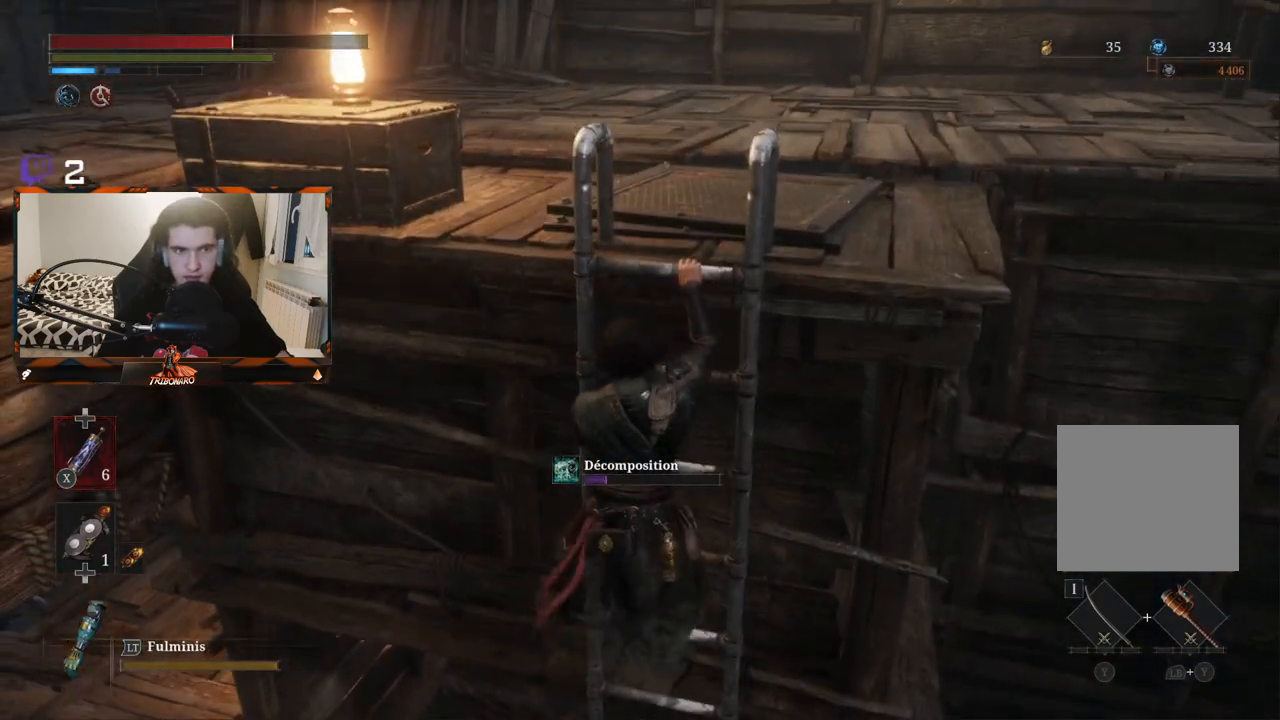
{"buttons": ["B"], "left_stick": "up", "right_stick": "center", "events": []}
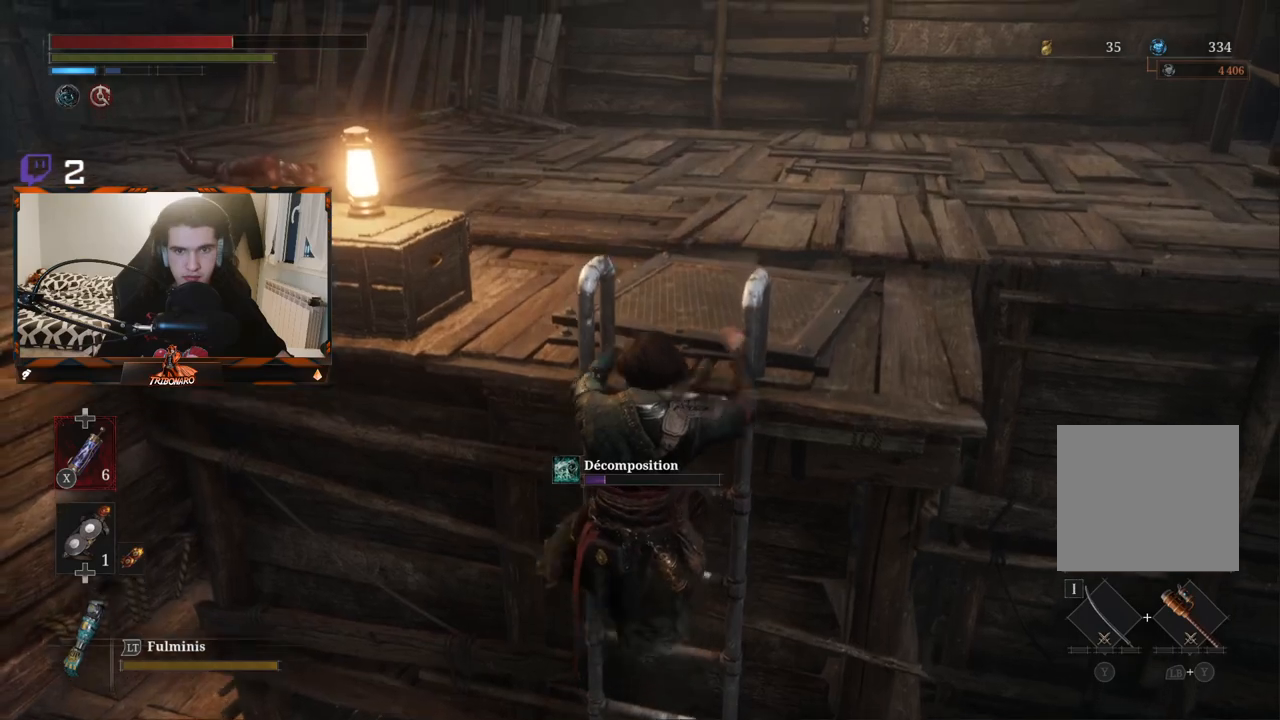
{"buttons": ["B"], "left_stick": "up-right", "right_stick": "left", "events": [[267, "left_stick", "up-right"], [317, "right_stick", "left"]]}
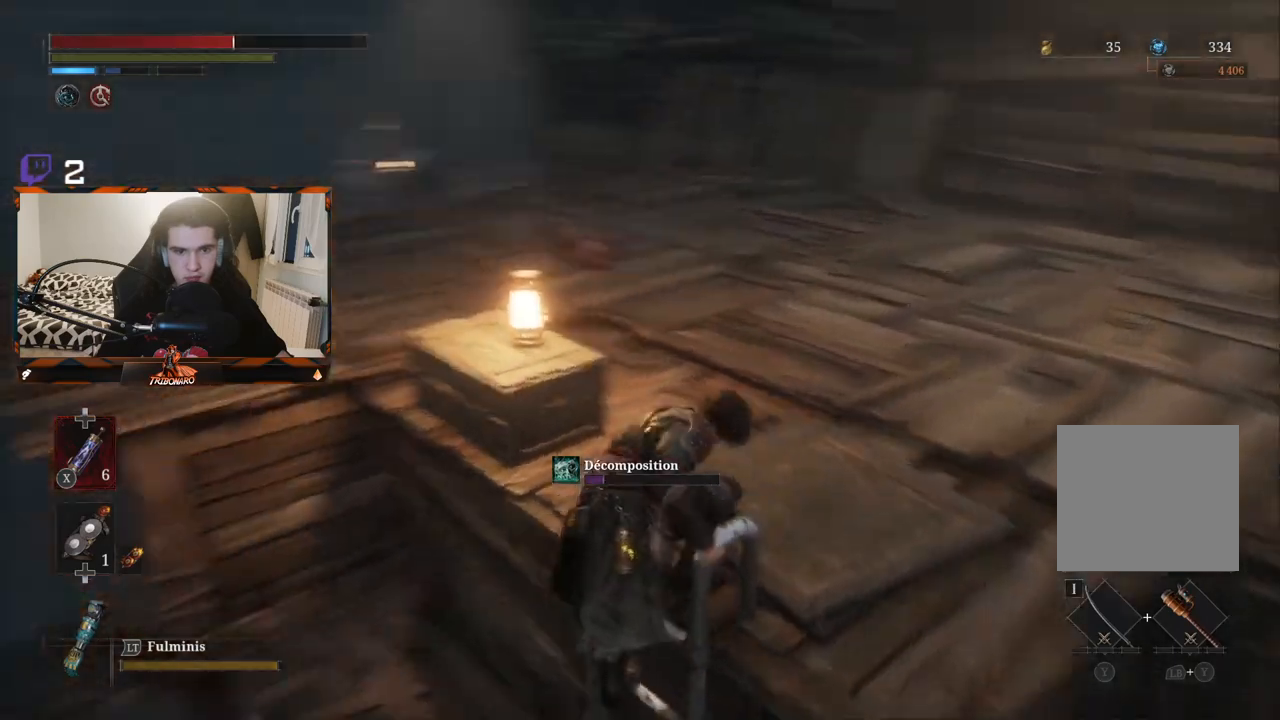
{"buttons": [], "left_stick": "down-right", "right_stick": "center", "events": [[50, "left_stick", "right"], [217, "right_stick", "center"], [333, "B", "up"], [450, "left_stick", "down-right"]]}
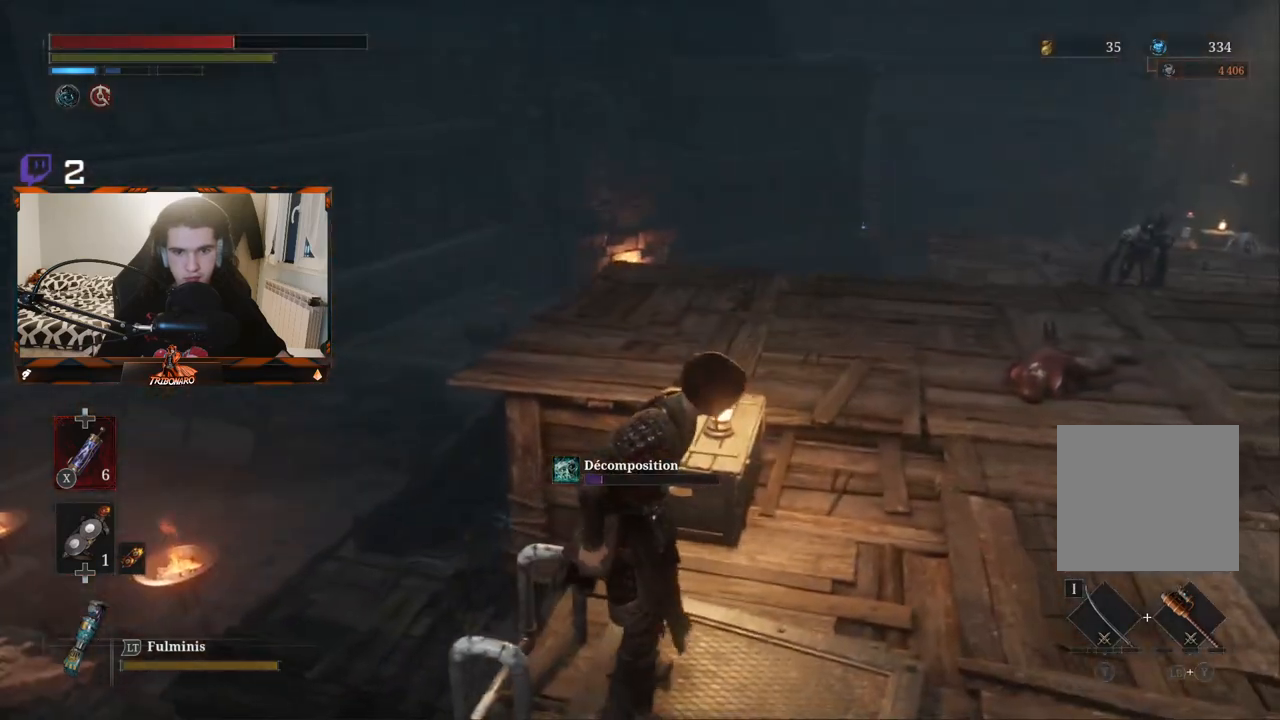
{"buttons": [], "left_stick": "down", "right_stick": "center", "events": [[33, "right_stick", "left"], [217, "left_stick", "down"], [300, "right_stick", "up-left"], [483, "right_stick", "center"]]}
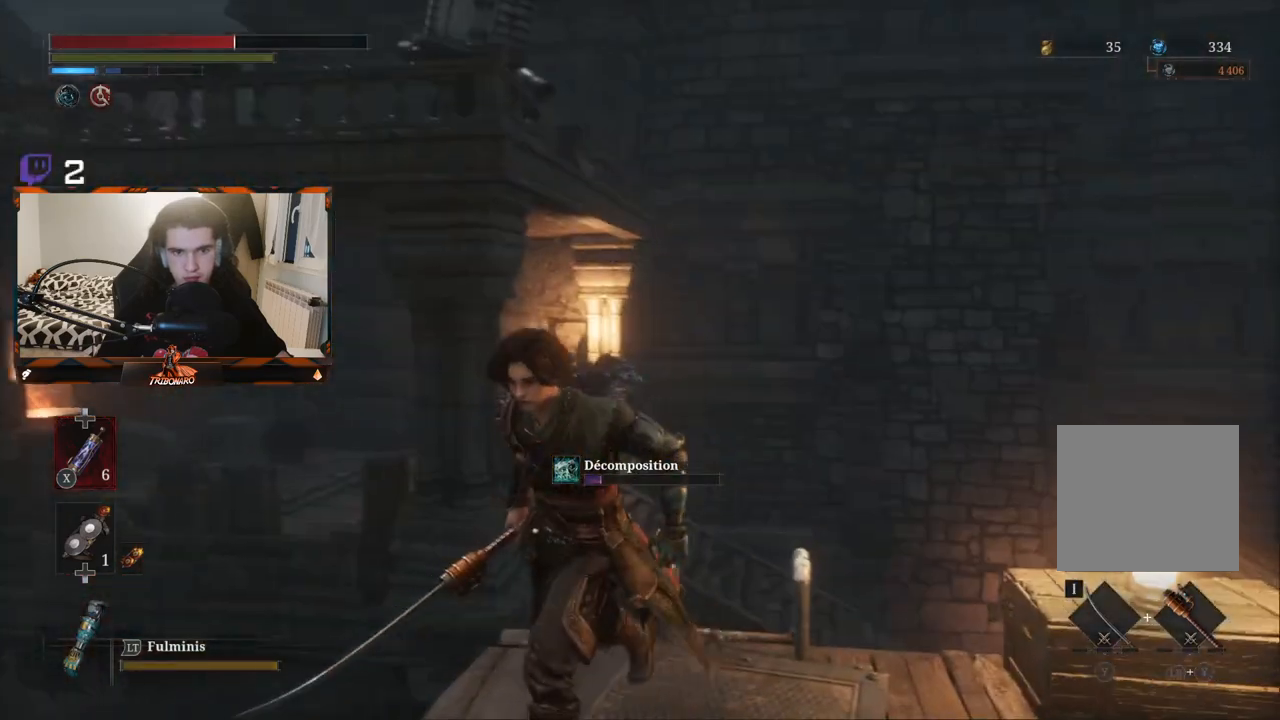
{"buttons": [], "left_stick": "center", "right_stick": "left", "events": [[83, "left_stick", "down-left"], [350, "left_stick", "center"], [500, "right_stick", "left"]]}
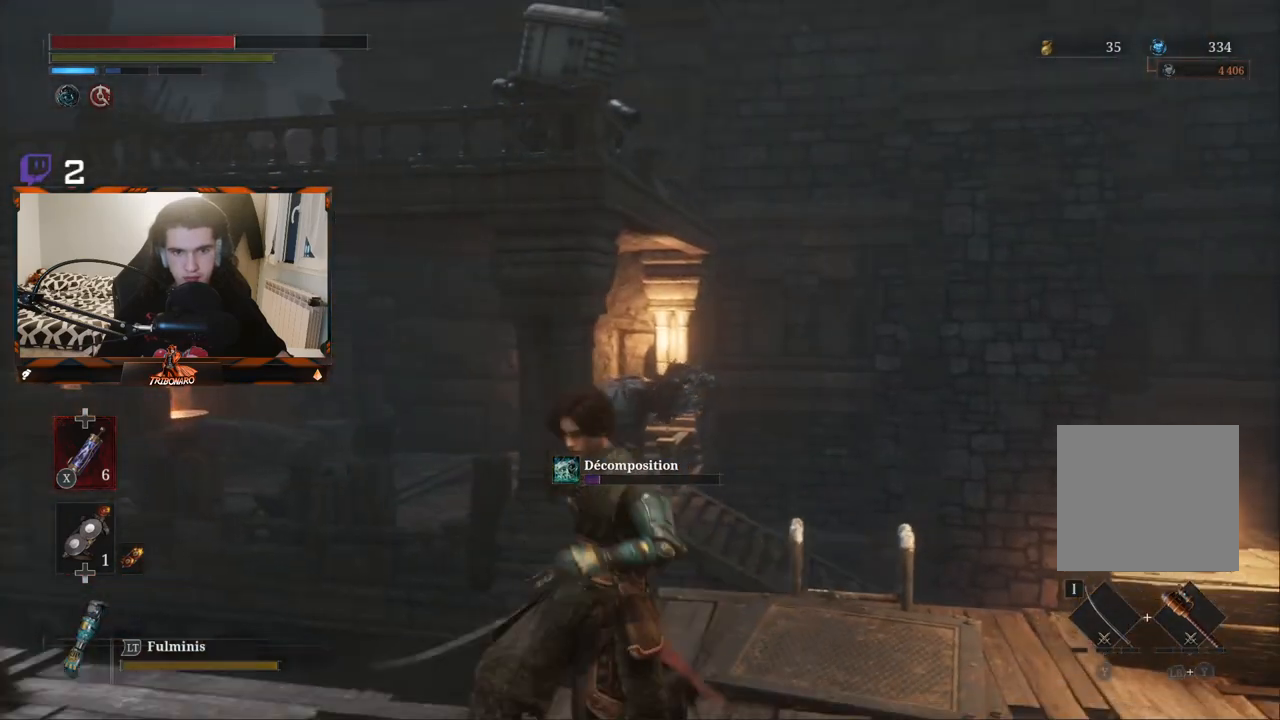
{"buttons": [], "left_stick": "up-left", "right_stick": "center", "events": [[167, "left_stick", "left"], [250, "right_stick", "center"], [400, "left_stick", "up-left"]]}
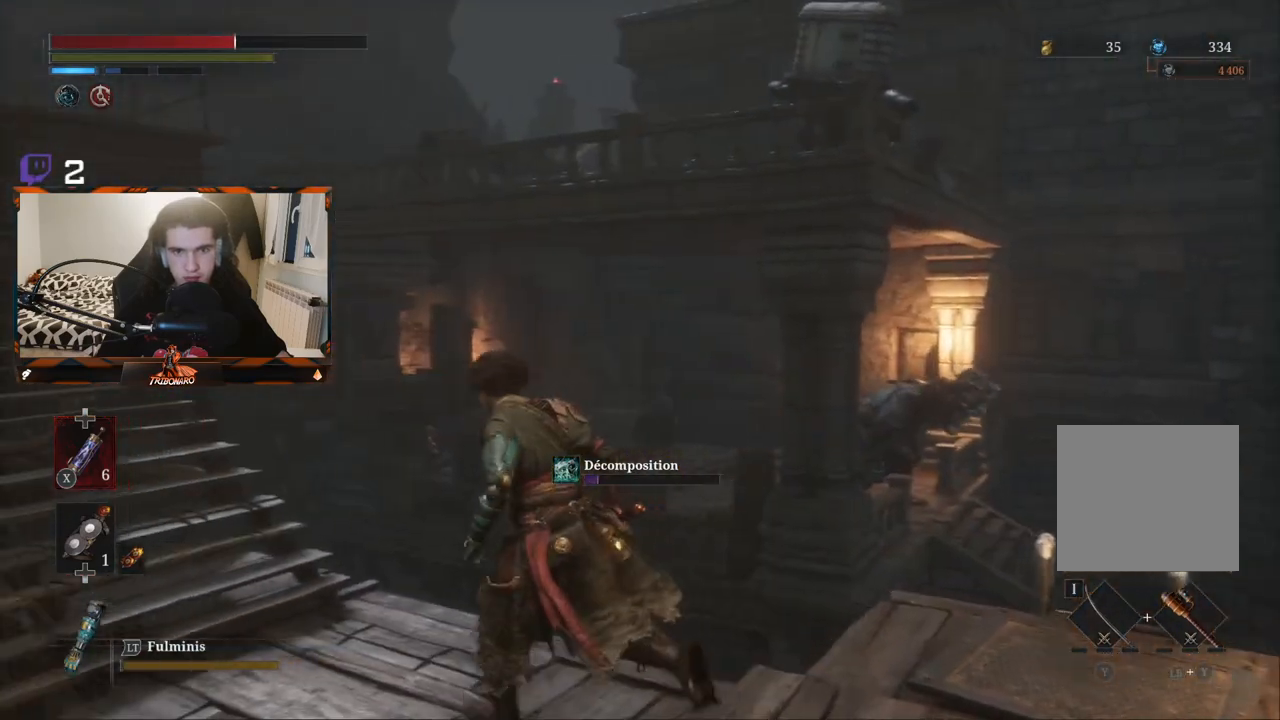
{"buttons": [], "left_stick": "up-left", "right_stick": "center", "events": []}
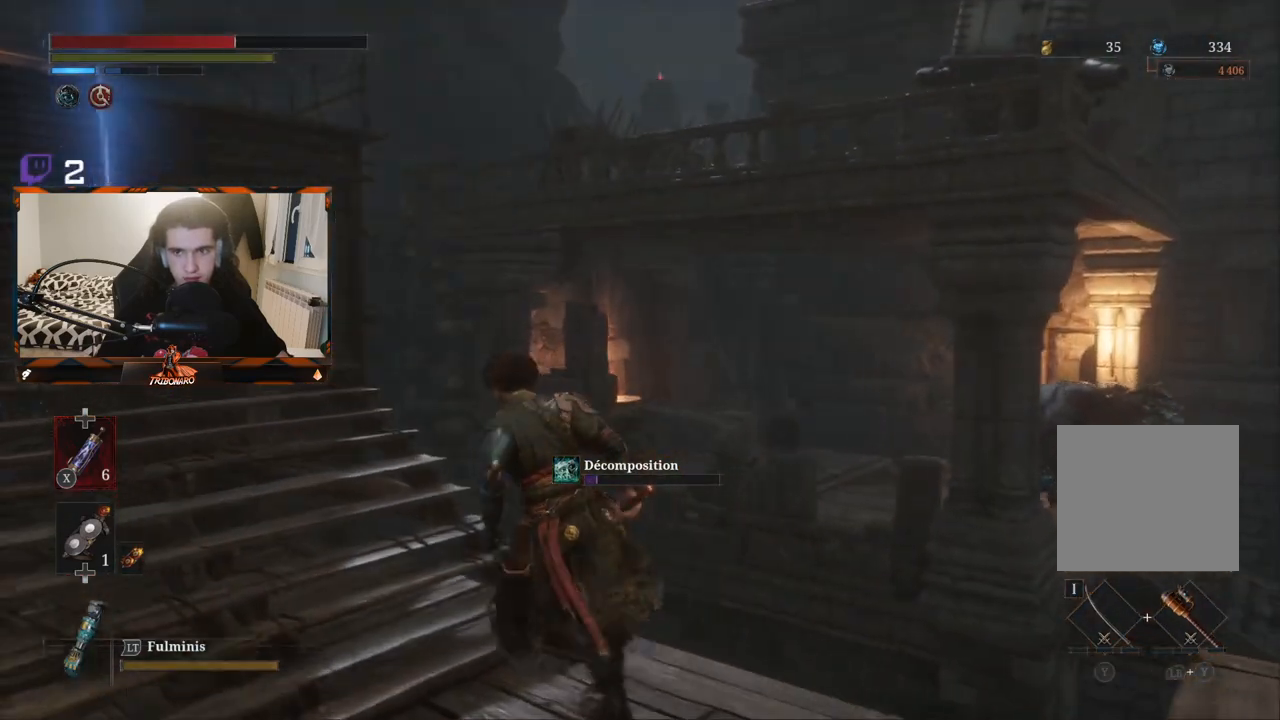
{"buttons": [], "left_stick": "up-left", "right_stick": "center", "events": [[200, "left_stick", "center"], [233, "right_stick", "left"], [433, "left_stick", "up-left"], [433, "right_stick", "center"]]}
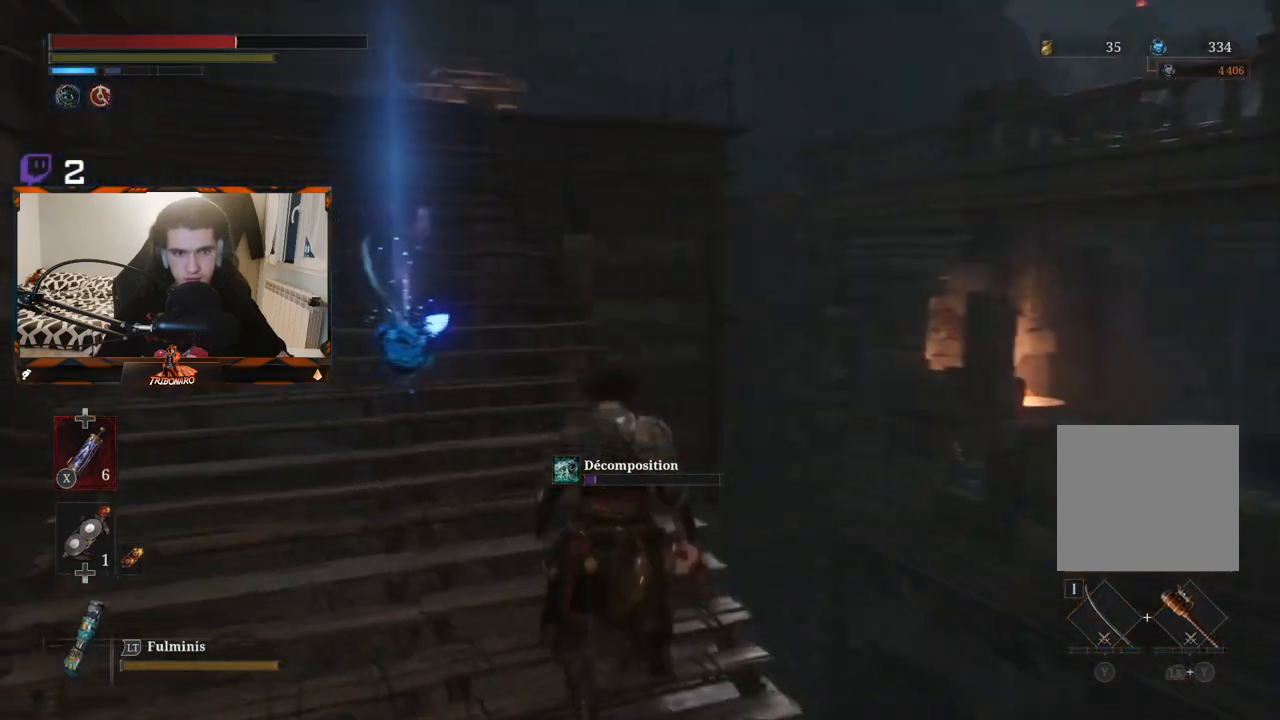
{"buttons": [], "left_stick": "up-left", "right_stick": "center", "events": [[233, "A", "down"], [367, "A", "up"]]}
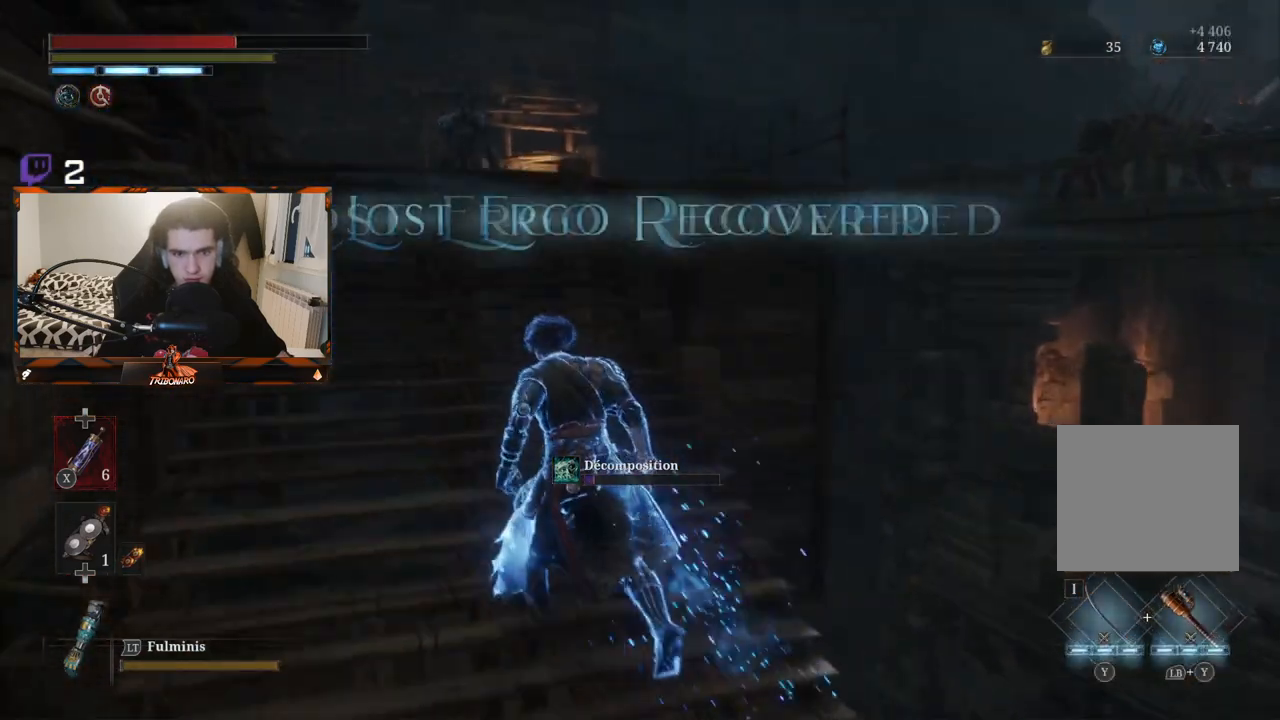
{"buttons": [], "left_stick": "up-left", "right_stick": "down-left", "events": [[383, "right_stick", "down-left"]]}
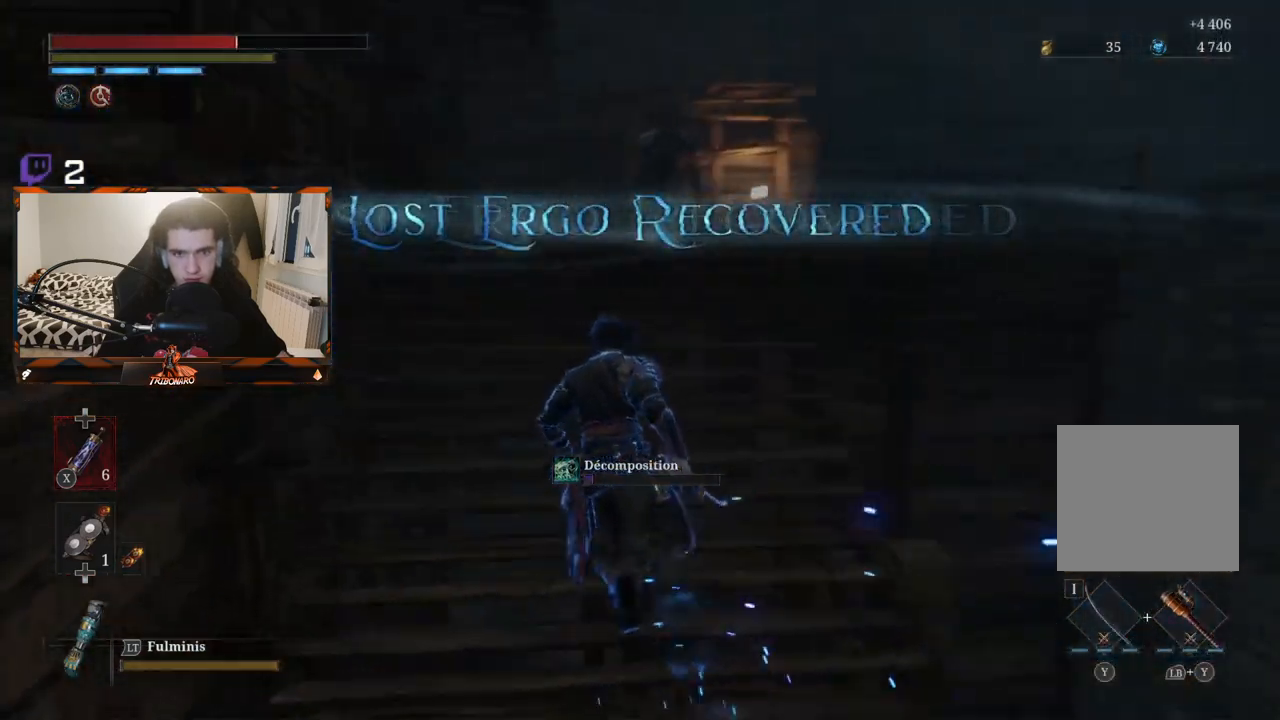
{"buttons": [], "left_stick": "center", "right_stick": "center", "events": [[17, "left_stick", "up"], [17, "right_stick", "center"], [283, "left_stick", "center"]]}
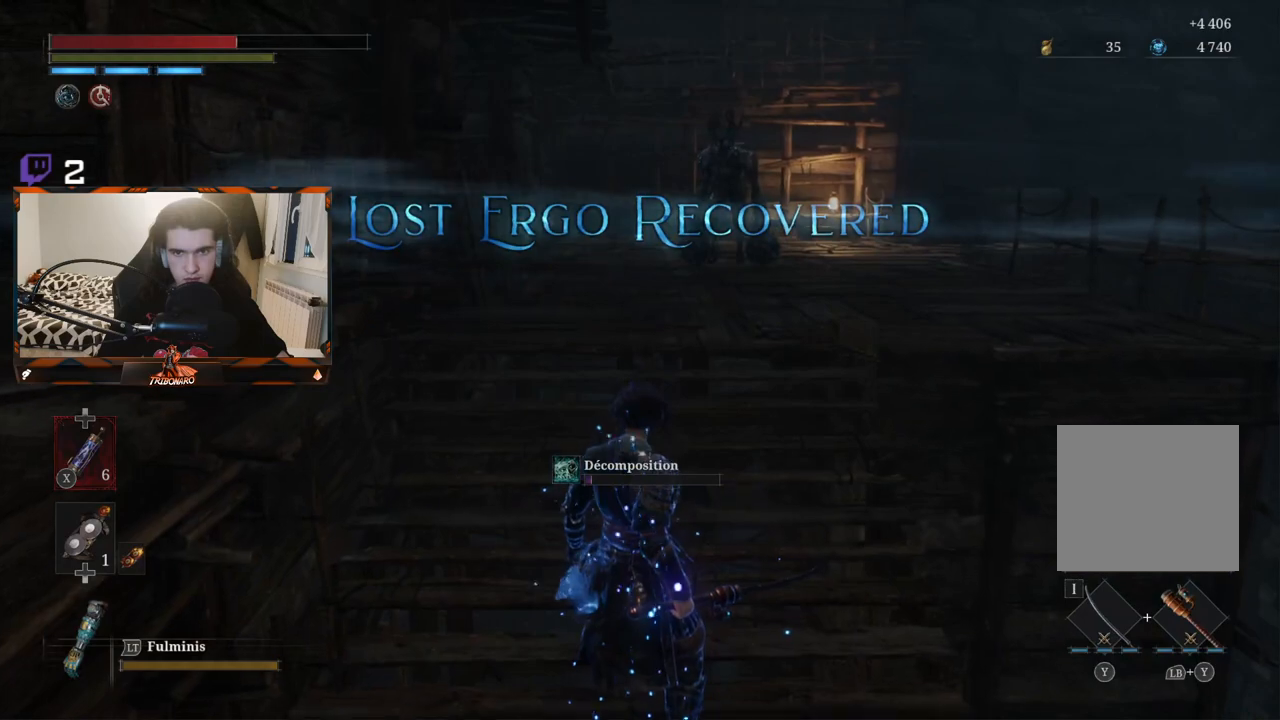
{"buttons": [], "left_stick": "center", "right_stick": "center", "events": []}
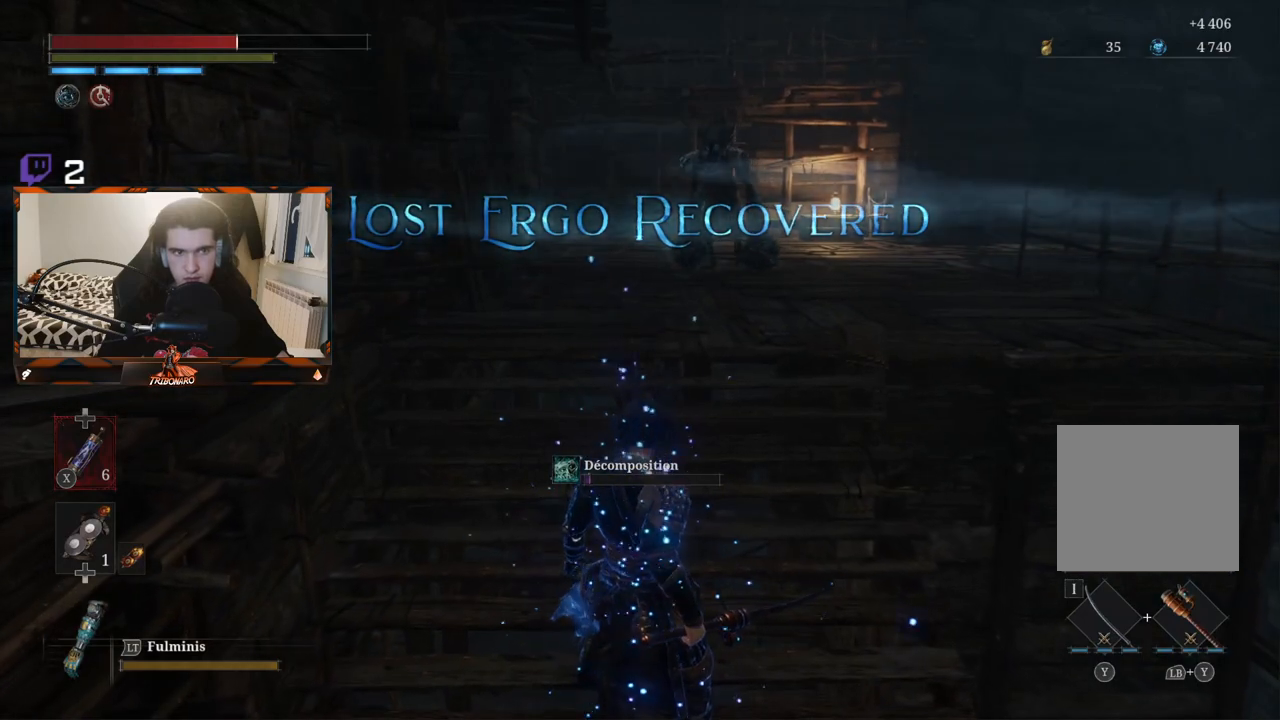
{"buttons": [], "left_stick": "up", "right_stick": "center", "events": [[50, "X", "down"], [150, "X", "up"], [233, "left_stick", "up"]]}
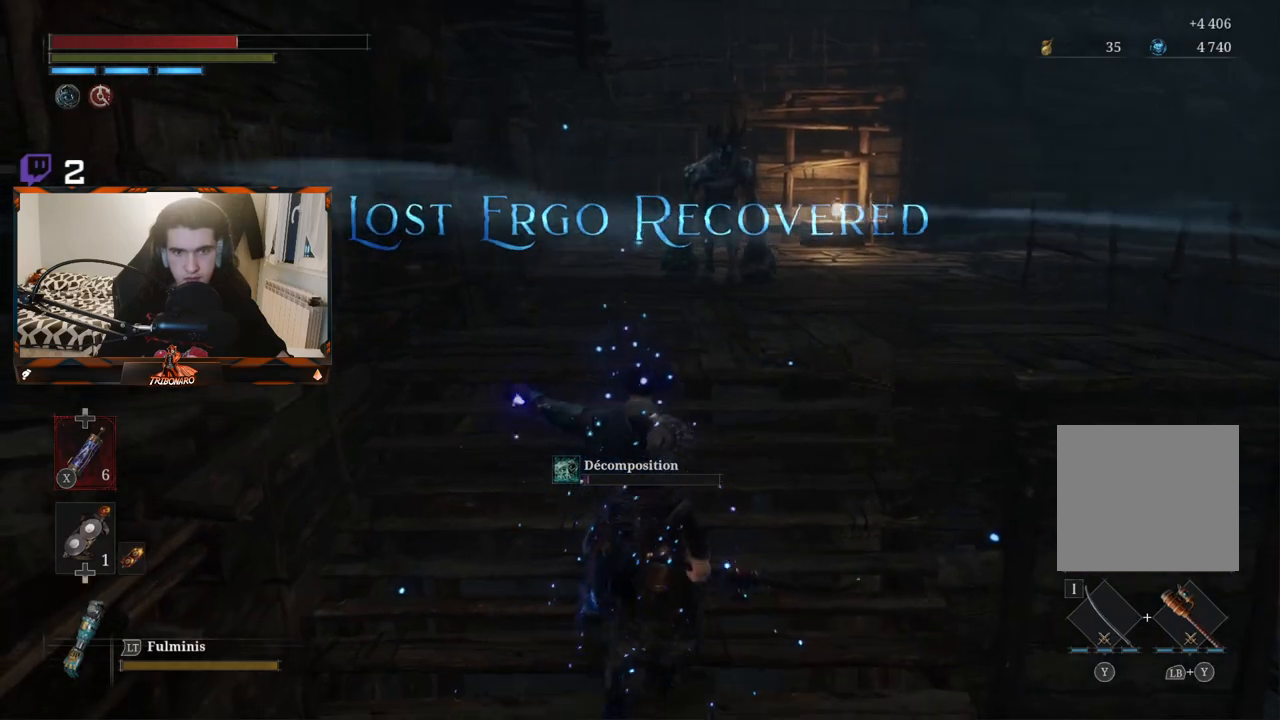
{"buttons": [], "left_stick": "up", "right_stick": "center", "events": []}
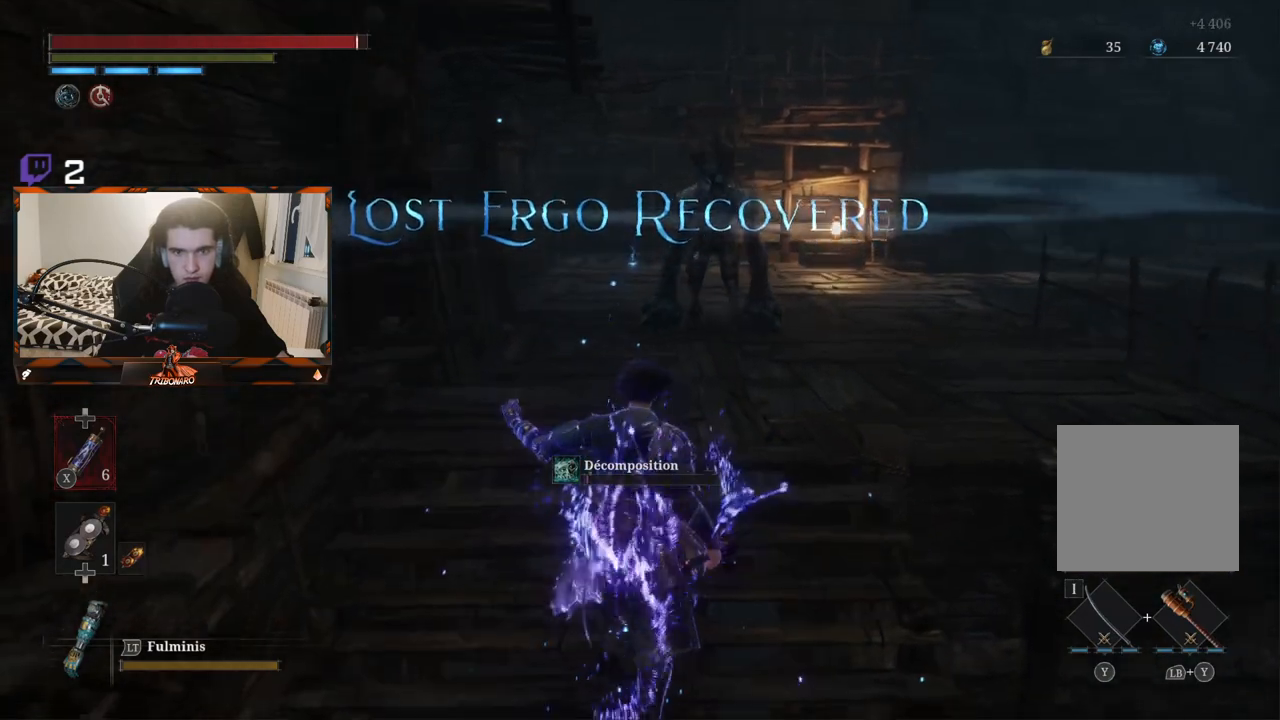
{"buttons": [], "left_stick": "up", "right_stick": "center", "events": [[67, "right_stick", "down"], [117, "R3", "down"], [133, "right_stick", "center"], [217, "R3", "up"]]}
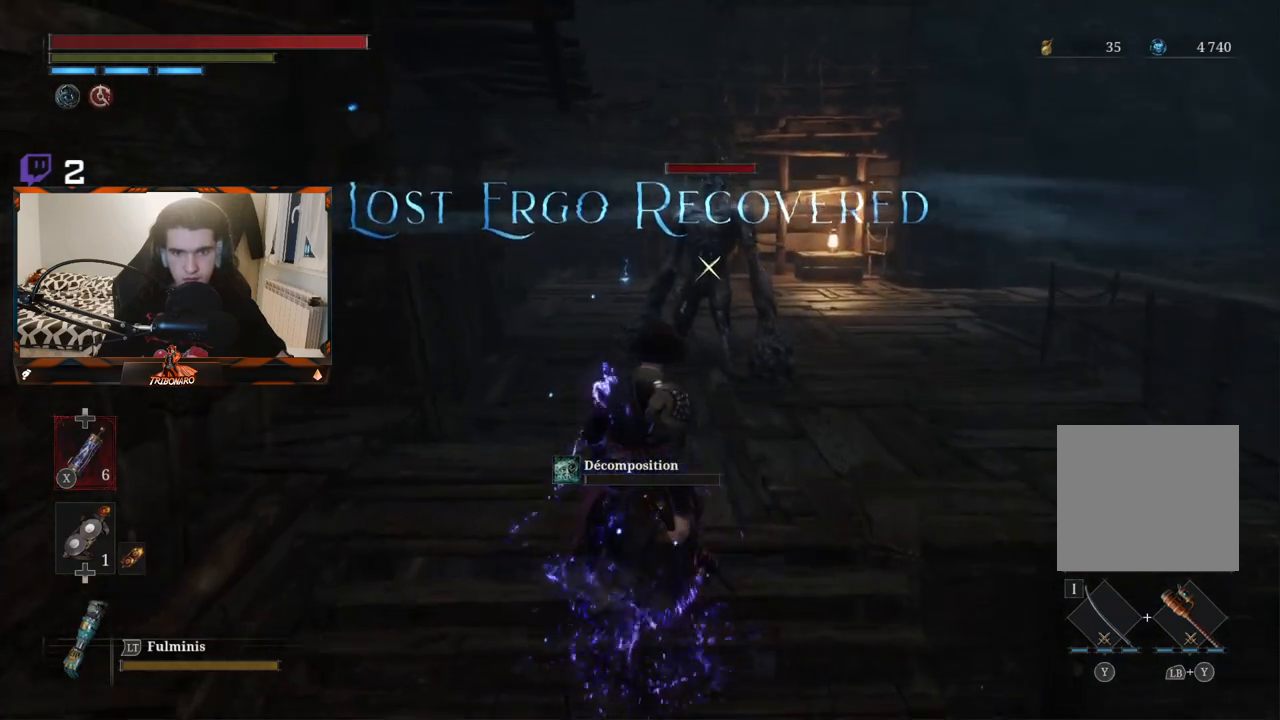
{"buttons": [], "left_stick": "up", "right_stick": "center", "events": []}
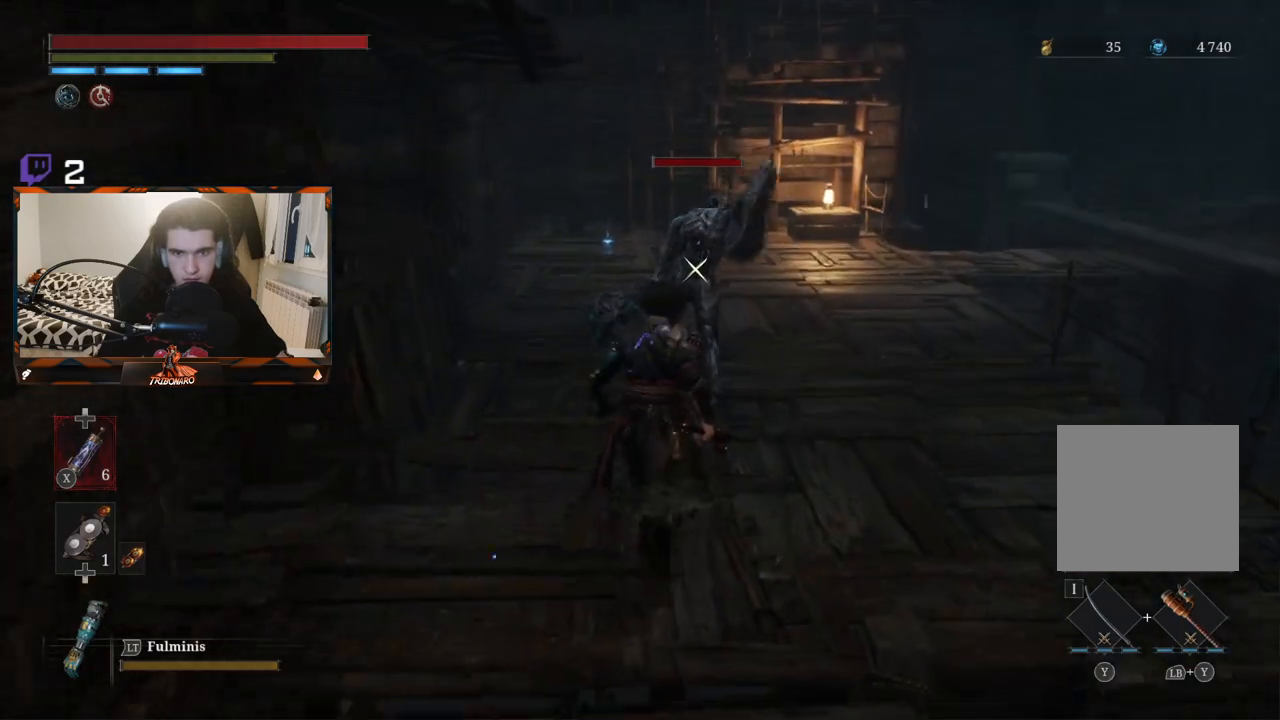
{"buttons": [], "left_stick": "center", "right_stick": "center", "events": [[267, "left_stick", "center"]]}
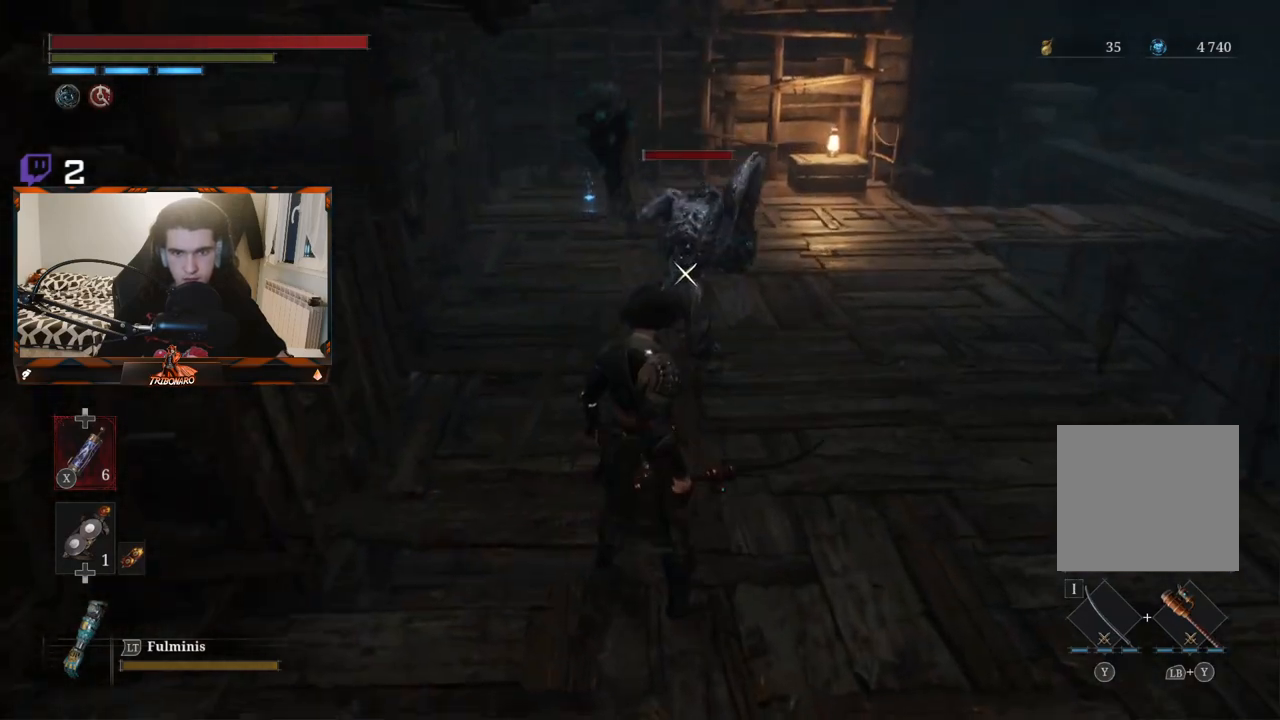
{"buttons": [], "left_stick": "center", "right_stick": "center", "events": []}